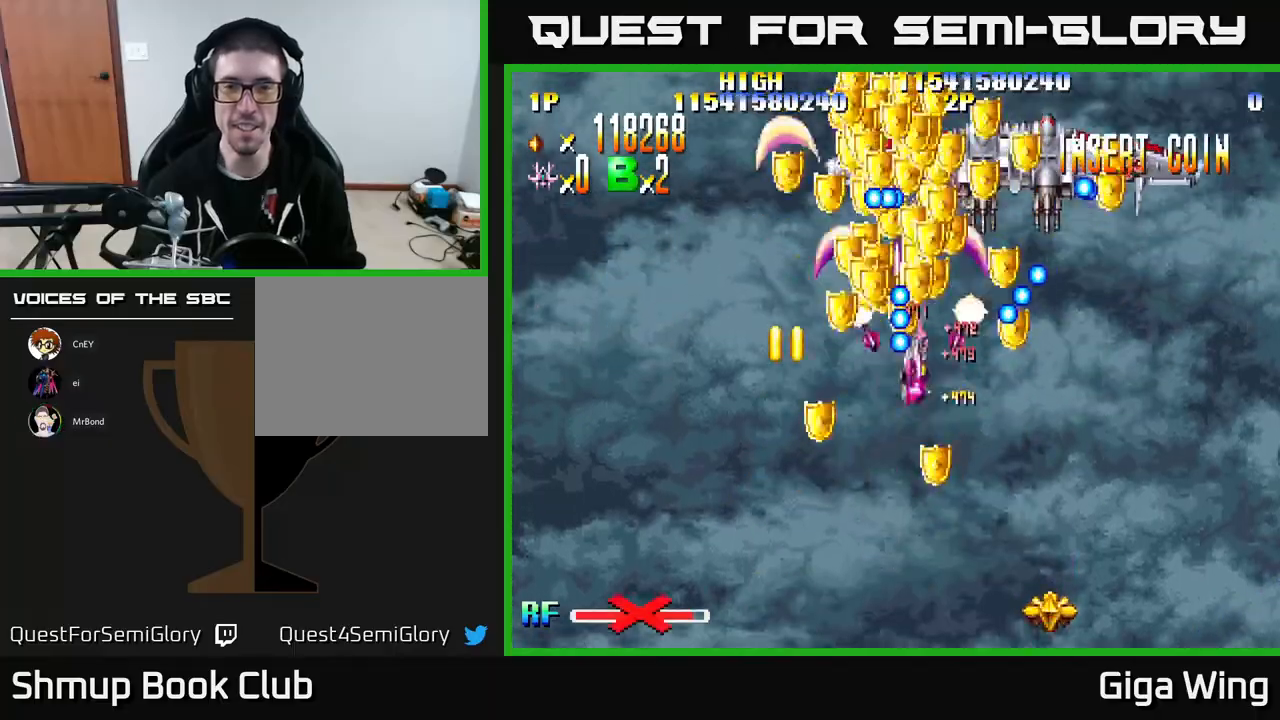
Gameplay with a controller (Xbox layout); each line is a JSON object with the inputs held at the frame after it. "events" lists button and stick changes between this image and that frame as [ms after this image, input, new state], when the widget could be followed in between. Not read: right_stick.
{"buttons": ["R2", "DPAD_RIGHT"], "left_stick": "center", "events": [[117, "DPAD_LEFT", "down"], [350, "DPAD_DOWN", "up"], [417, "DPAD_UP", "down"], [433, "DPAD_LEFT", "up"], [483, "DPAD_RIGHT", "down"], [500, "DPAD_UP", "up"]]}
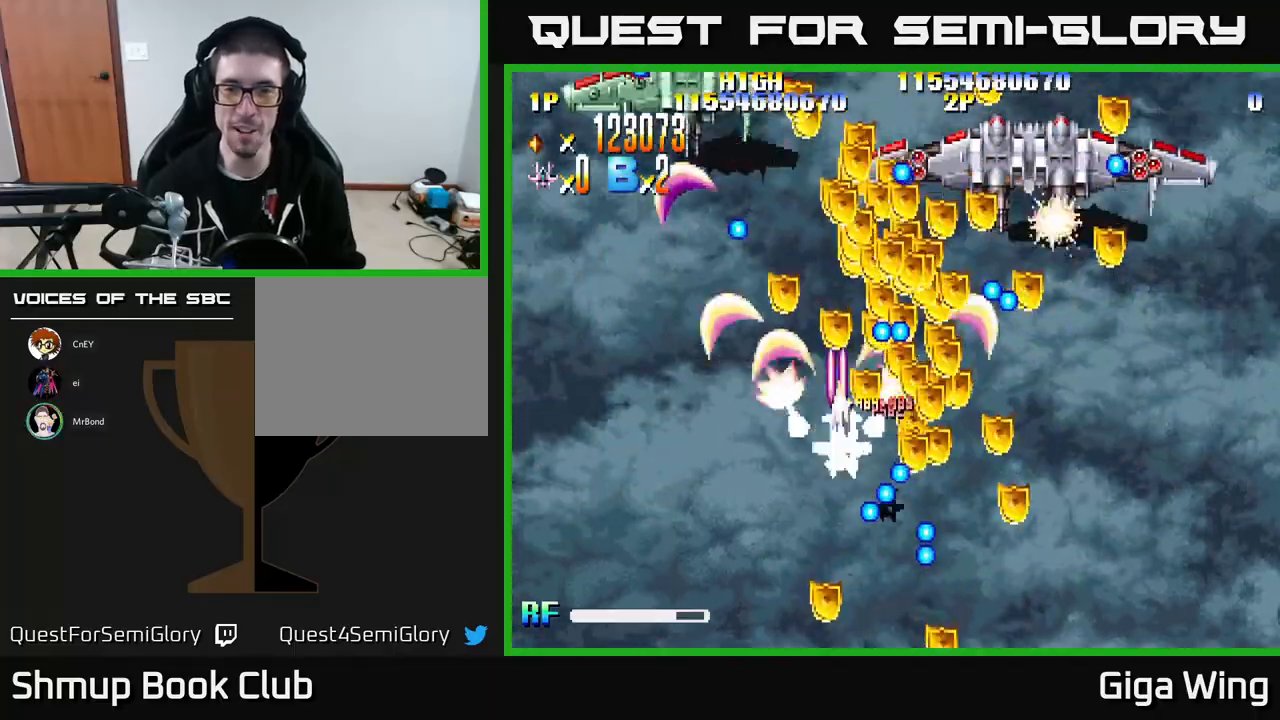
{"buttons": ["R2", "DPAD_UP"], "left_stick": "center", "events": [[67, "DPAD_DOWN", "down"], [383, "DPAD_DOWN", "up"], [450, "DPAD_UP", "down"], [483, "DPAD_RIGHT", "up"]]}
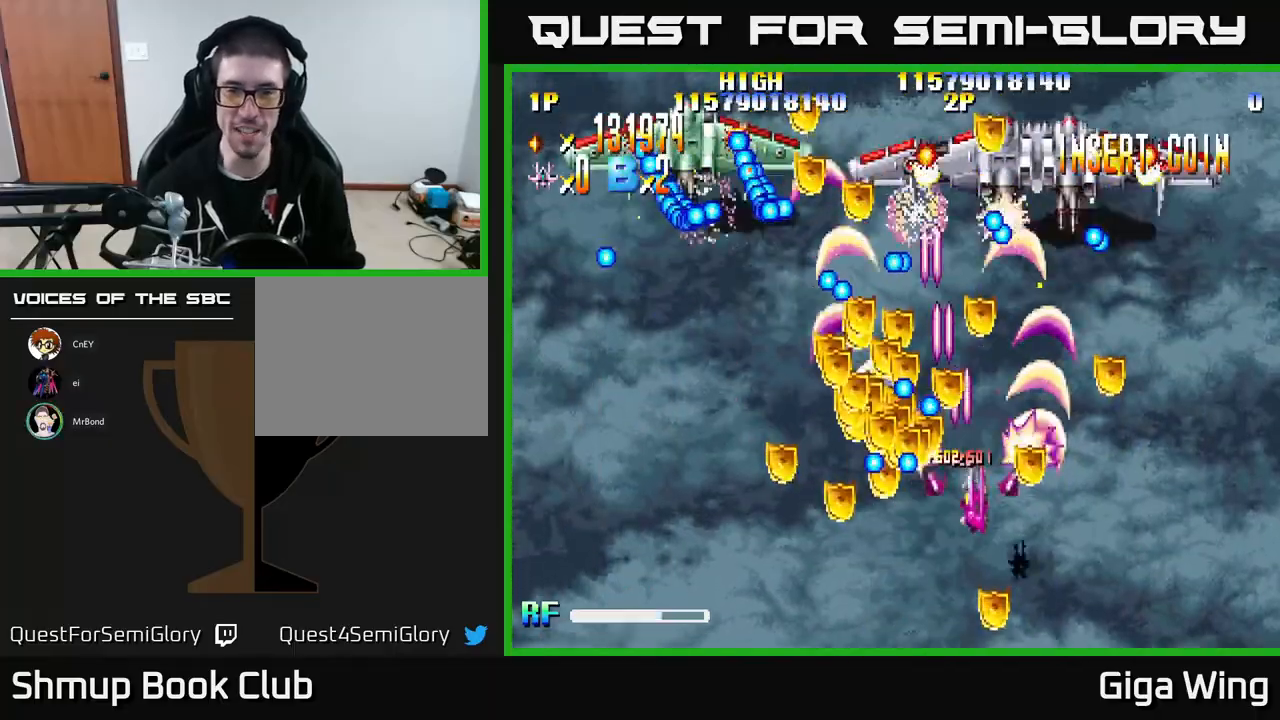
{"buttons": ["R2", "DPAD_DOWN", "DPAD_LEFT"], "left_stick": "center", "events": [[17, "DPAD_LEFT", "down"], [183, "DPAD_LEFT", "up"], [233, "DPAD_LEFT", "down"], [250, "DPAD_UP", "up"], [300, "DPAD_DOWN", "down"]]}
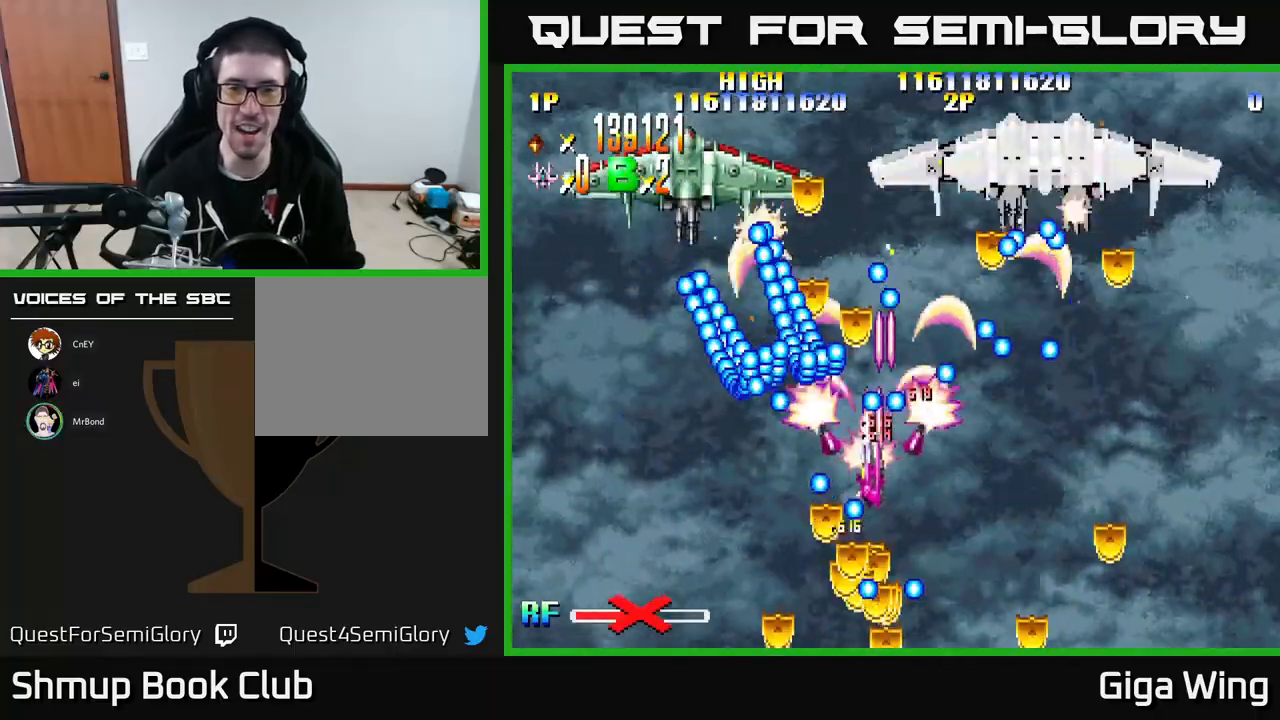
{"buttons": ["R2", "DPAD_LEFT"], "left_stick": "center", "events": [[333, "DPAD_DOWN", "up"]]}
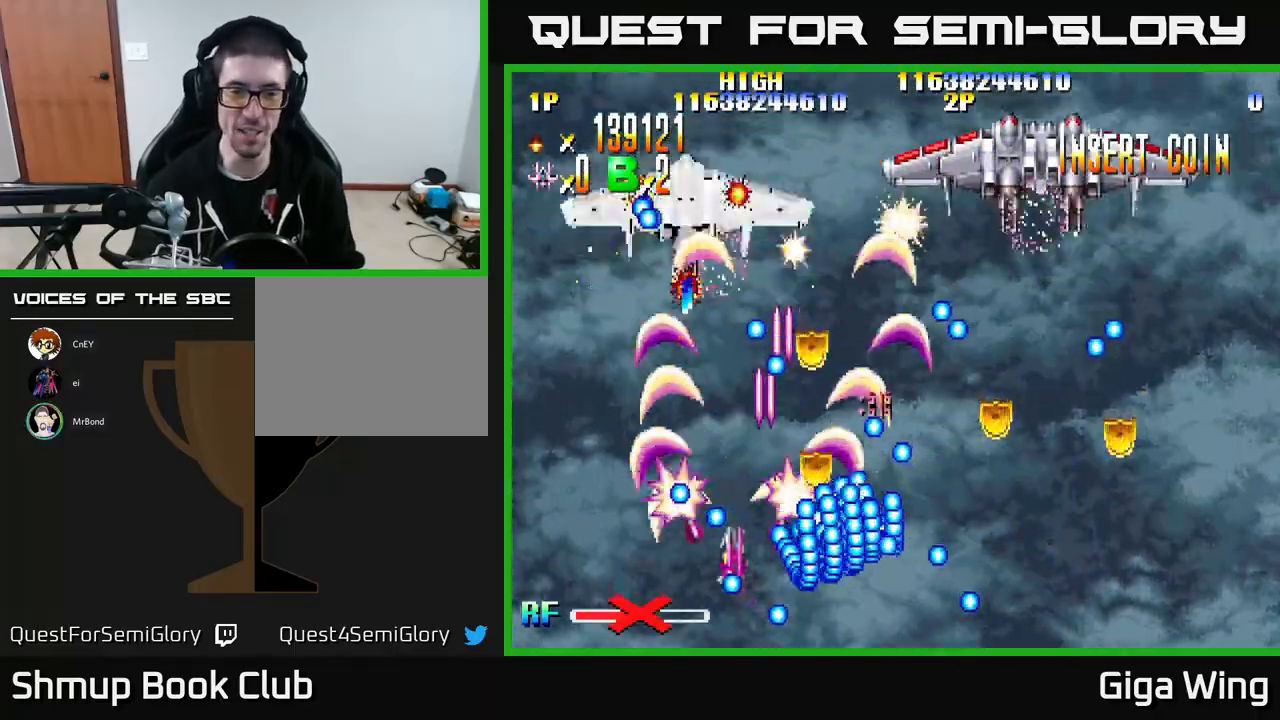
{"buttons": ["R2", "DPAD_LEFT"], "left_stick": "center", "events": [[83, "DPAD_UP", "down"], [100, "DPAD_LEFT", "up"], [133, "DPAD_RIGHT", "down"], [200, "DPAD_UP", "up"], [233, "DPAD_RIGHT", "up"], [233, "DPAD_UP", "down"], [300, "DPAD_LEFT", "down"], [483, "DPAD_UP", "up"]]}
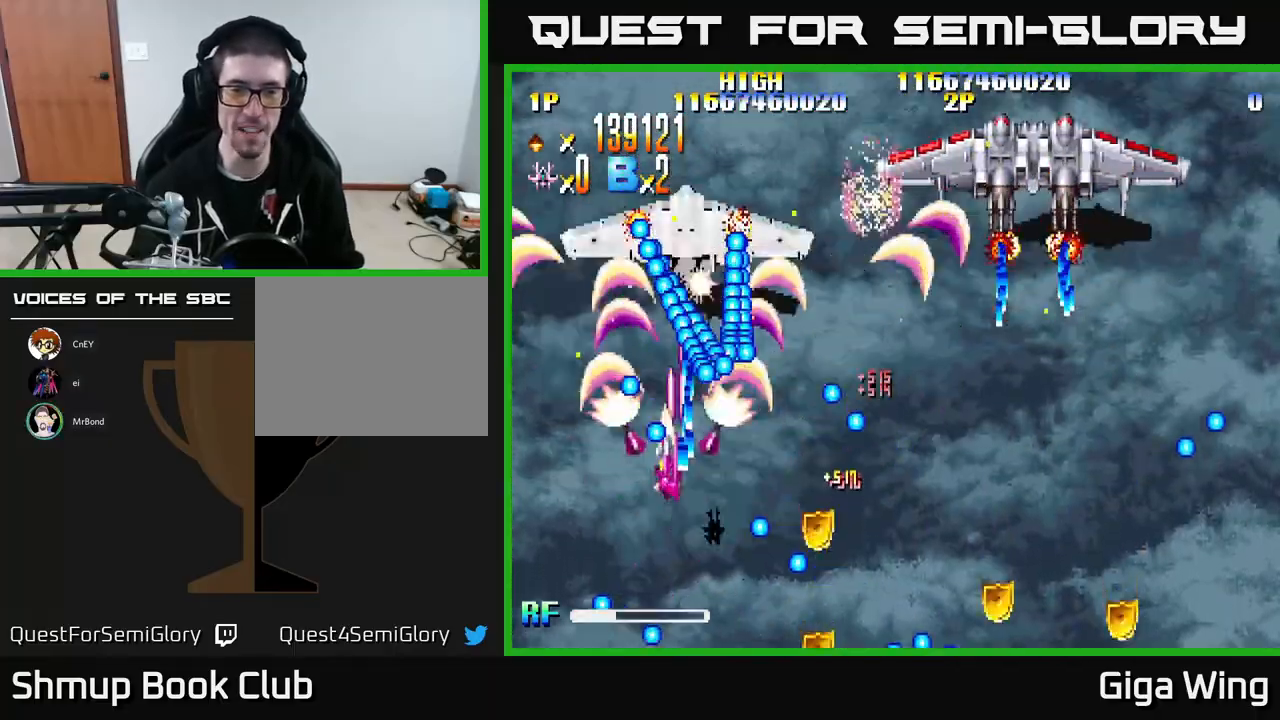
{"buttons": ["R2", "DPAD_UP", "DPAD_RIGHT"], "left_stick": "center", "events": [[50, "DPAD_DOWN", "down"], [167, "DPAD_LEFT", "up"], [283, "DPAD_LEFT", "down"], [317, "DPAD_DOWN", "up"], [367, "DPAD_UP", "down"], [400, "DPAD_LEFT", "up"], [417, "DPAD_RIGHT", "down"]]}
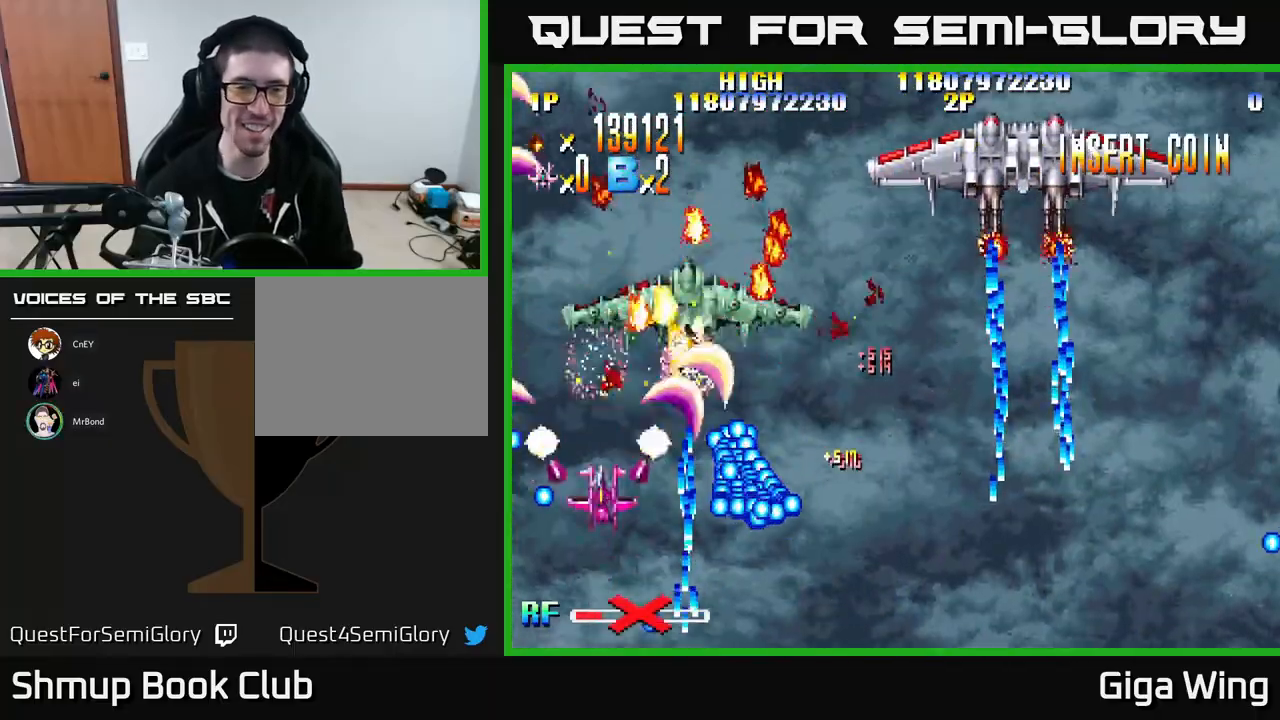
{"buttons": ["R2", "DPAD_UP"], "left_stick": "center", "events": [[50, "DPAD_RIGHT", "up"], [217, "DPAD_UP", "up"], [233, "DPAD_RIGHT", "down"], [267, "DPAD_DOWN", "down"], [400, "DPAD_DOWN", "up"], [500, "DPAD_RIGHT", "up"], [500, "DPAD_UP", "down"]]}
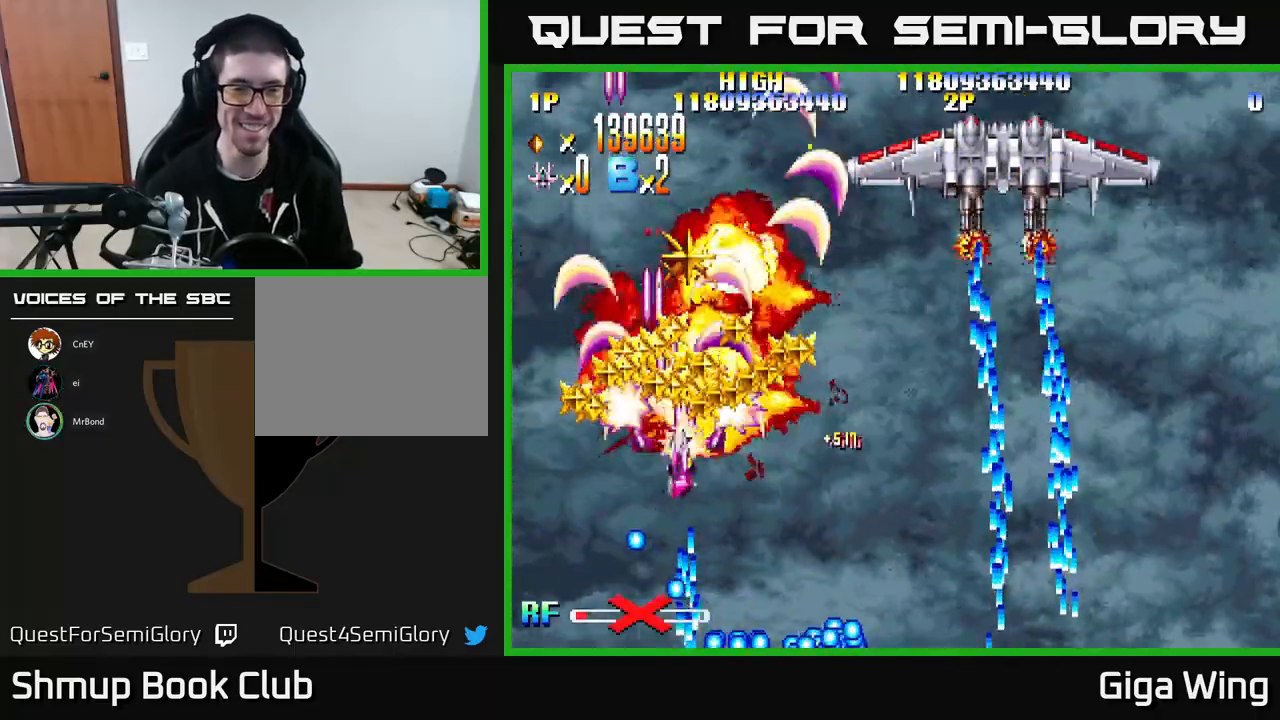
{"buttons": ["R2", "DPAD_RIGHT"], "left_stick": "center", "events": [[50, "DPAD_LEFT", "down"], [100, "DPAD_UP", "up"], [167, "DPAD_DOWN", "down"], [167, "DPAD_LEFT", "up"], [200, "DPAD_RIGHT", "down"], [233, "DPAD_DOWN", "up"]]}
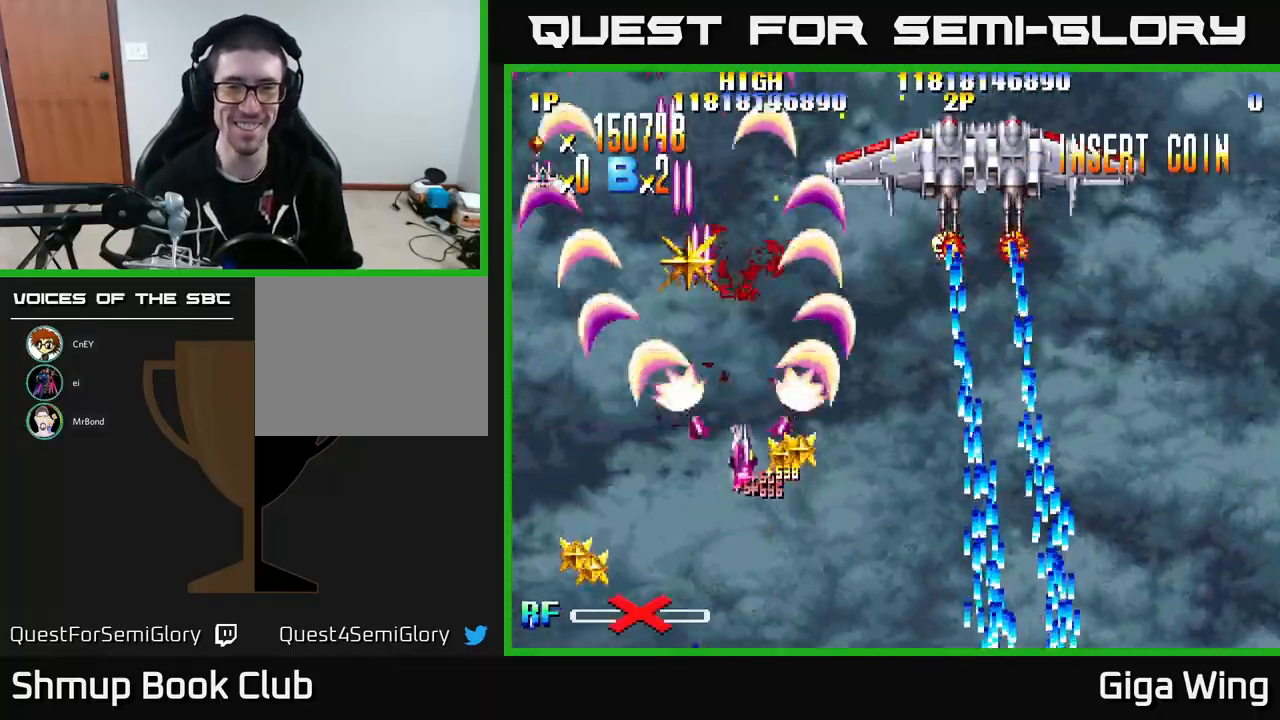
{"buttons": ["R2", "DPAD_DOWN", "DPAD_LEFT"], "left_stick": "center", "events": [[267, "DPAD_DOWN", "down"], [300, "DPAD_RIGHT", "up"], [333, "DPAD_LEFT", "down"]]}
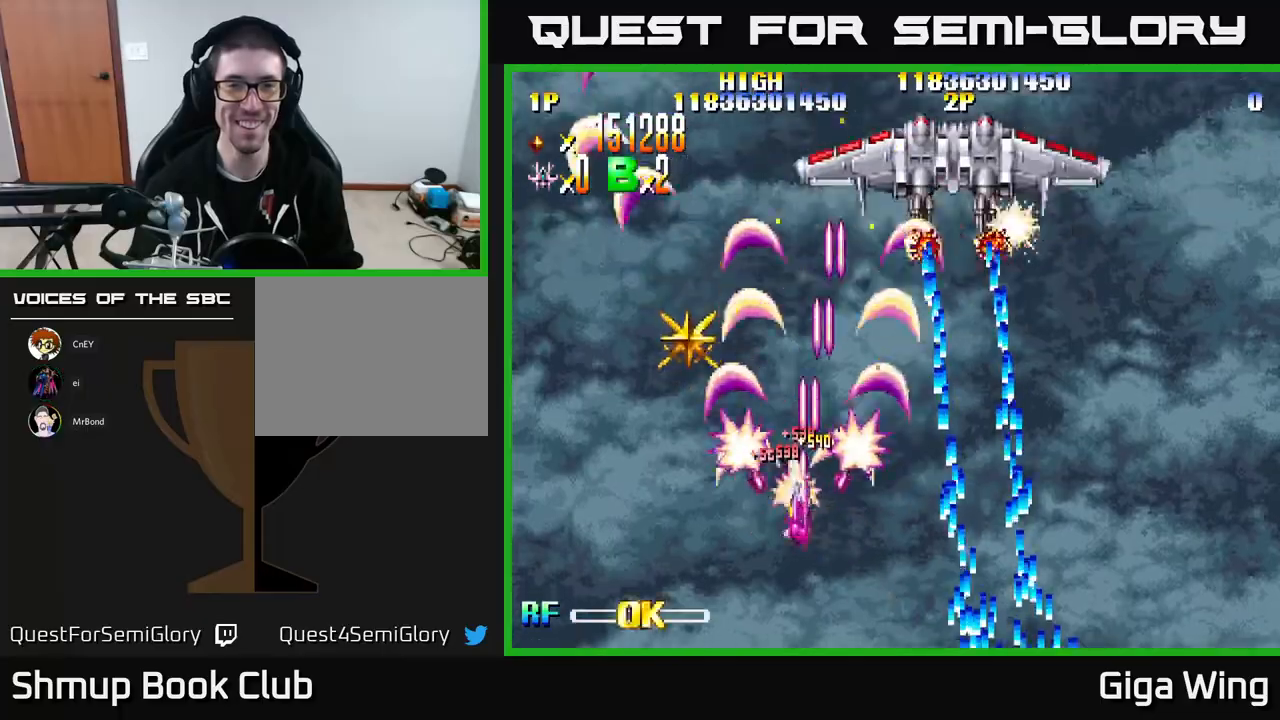
{"buttons": ["A", "DPAD_RIGHT"], "left_stick": "center", "events": [[50, "DPAD_DOWN", "up"], [250, "DPAD_UP", "down"], [350, "DPAD_LEFT", "up"], [400, "A", "down"], [400, "DPAD_RIGHT", "down"], [433, "DPAD_UP", "up"], [450, "R2", "up"]]}
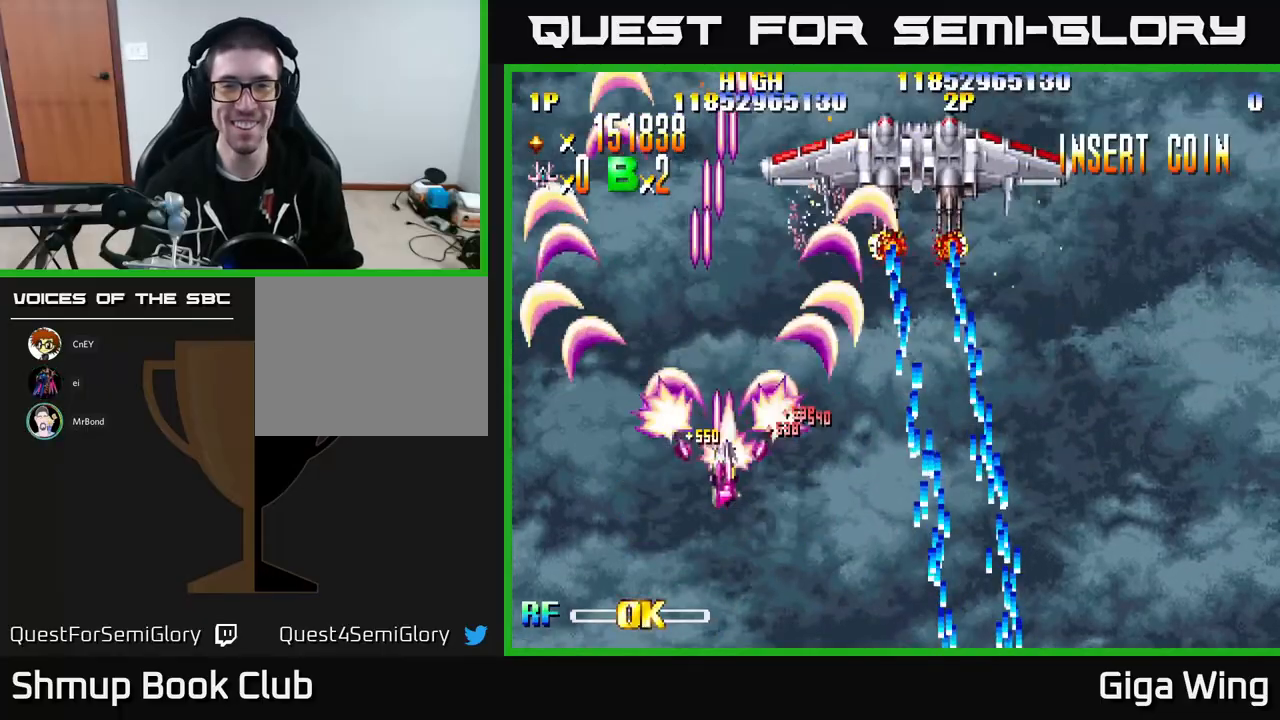
{"buttons": ["A", "DPAD_DOWN", "DPAD_LEFT"], "left_stick": "center", "events": [[50, "DPAD_DOWN", "down"], [383, "DPAD_RIGHT", "up"], [433, "DPAD_LEFT", "down"]]}
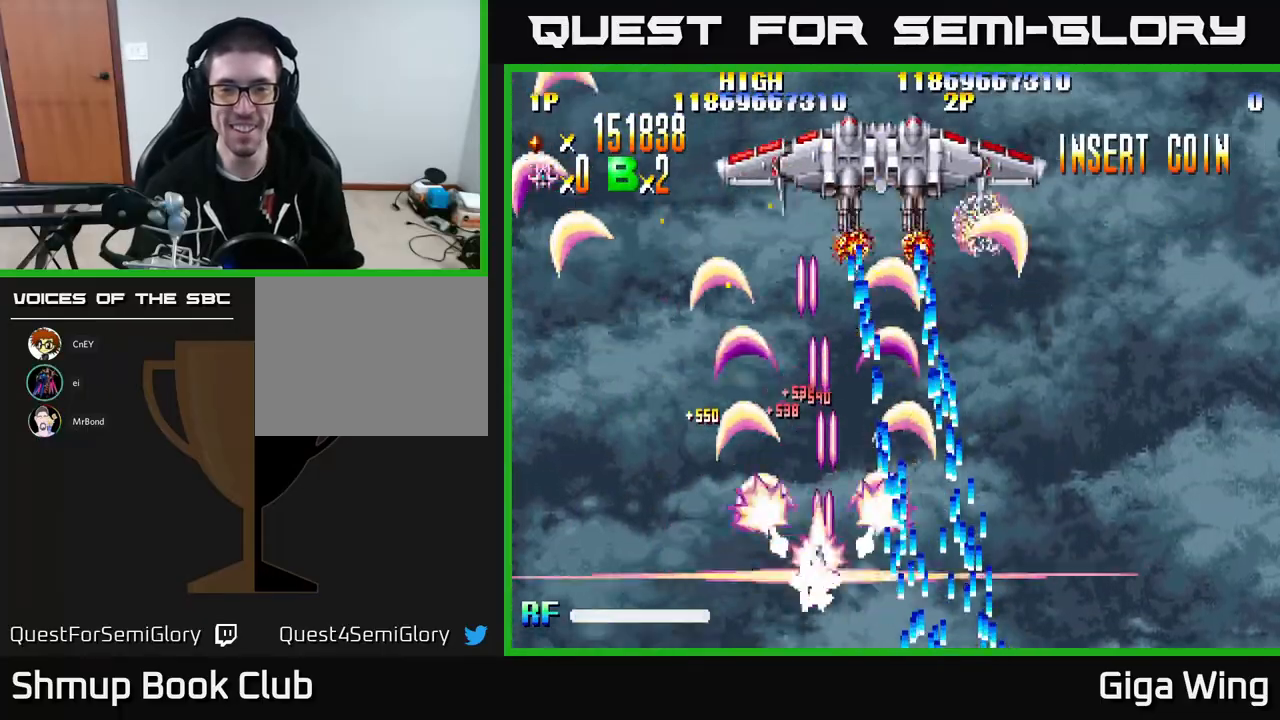
{"buttons": ["A", "DPAD_UP", "DPAD_LEFT"], "left_stick": "center", "events": [[67, "DPAD_LEFT", "up"], [100, "DPAD_RIGHT", "down"], [117, "DPAD_DOWN", "up"], [217, "DPAD_DOWN", "down"], [317, "DPAD_DOWN", "up"], [467, "DPAD_RIGHT", "up"], [483, "DPAD_UP", "down"], [500, "DPAD_LEFT", "down"]]}
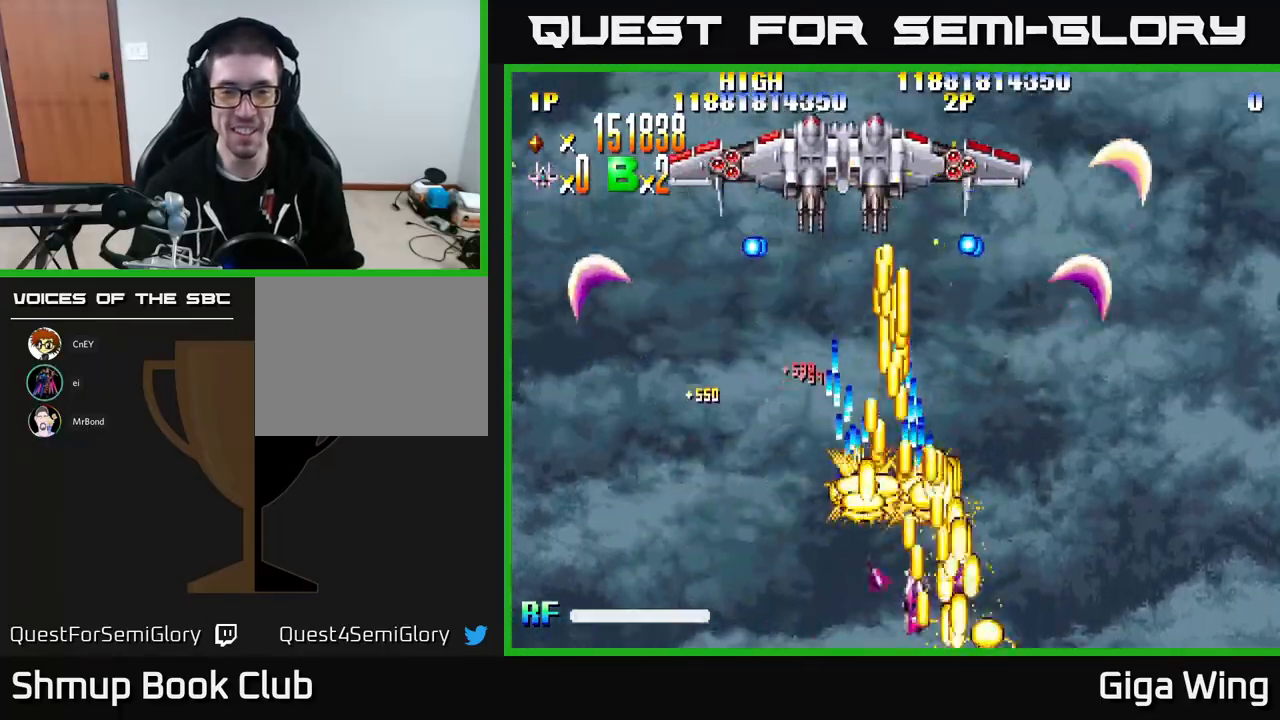
{"buttons": ["A", "DPAD_LEFT"], "left_stick": "center", "events": [[183, "DPAD_LEFT", "up"], [217, "DPAD_RIGHT", "down"], [267, "DPAD_RIGHT", "up"], [333, "DPAD_LEFT", "down"], [367, "DPAD_UP", "up"]]}
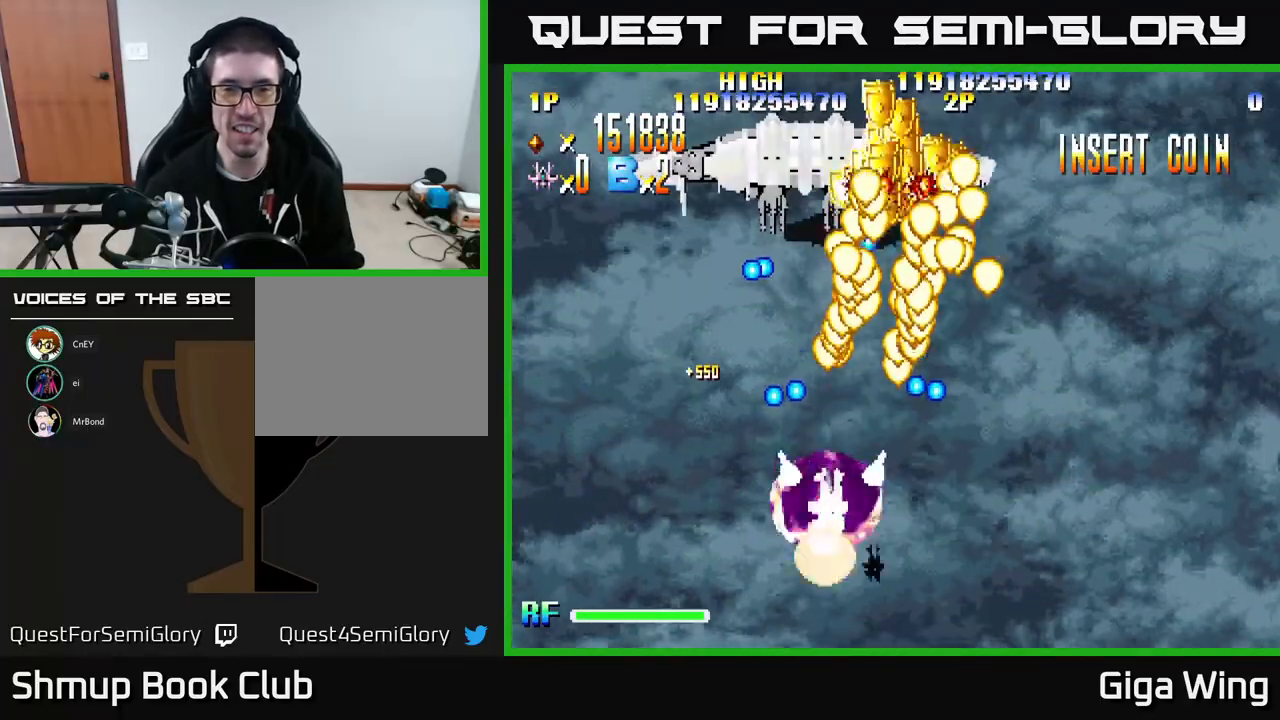
{"buttons": ["A", "DPAD_DOWN"], "left_stick": "center", "events": [[33, "DPAD_UP", "down"], [50, "DPAD_LEFT", "up"], [150, "DPAD_LEFT", "down"], [300, "DPAD_LEFT", "up"], [333, "DPAD_RIGHT", "down"], [433, "DPAD_RIGHT", "up"], [467, "DPAD_UP", "up"], [500, "DPAD_DOWN", "down"]]}
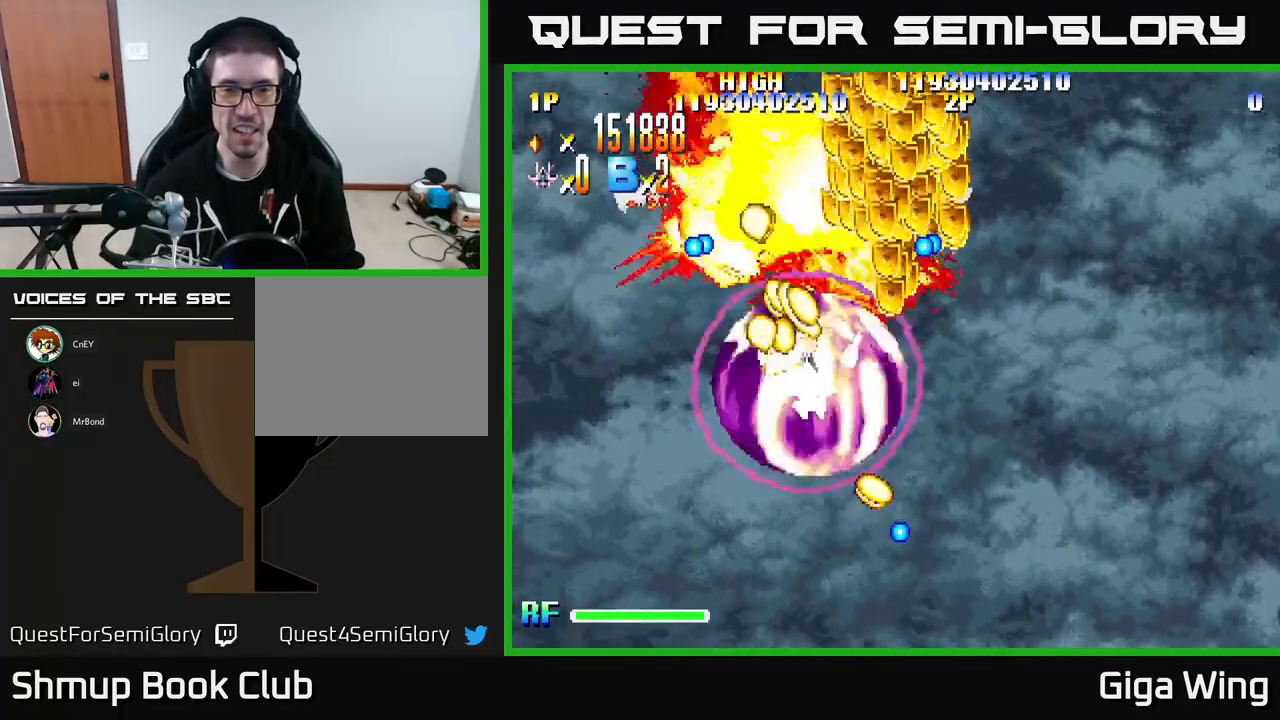
{"buttons": ["R2", "DPAD_DOWN", "DPAD_RIGHT"], "left_stick": "center", "events": [[67, "DPAD_LEFT", "down"], [133, "DPAD_DOWN", "up"], [217, "DPAD_UP", "down"], [233, "DPAD_LEFT", "up"], [267, "DPAD_RIGHT", "down"], [283, "DPAD_UP", "up"], [350, "R2", "down"], [383, "A", "up"], [417, "DPAD_DOWN", "down"]]}
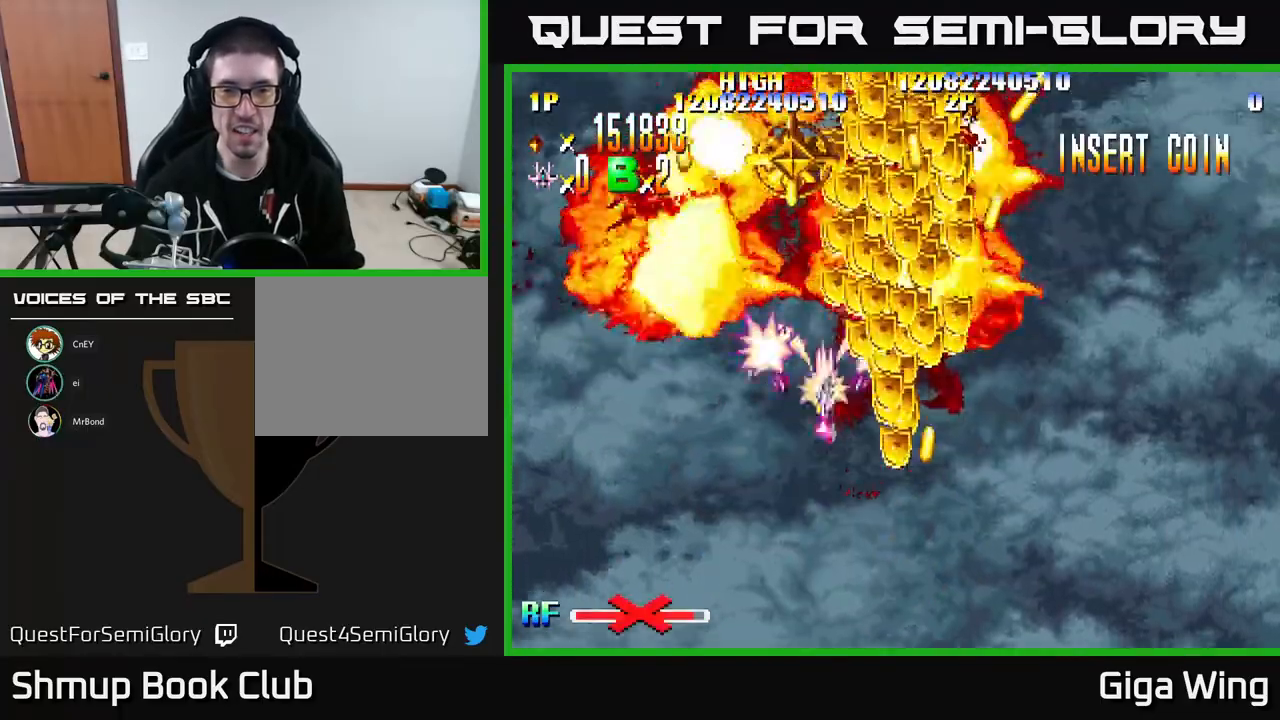
{"buttons": ["R2", "DPAD_UP", "DPAD_LEFT"], "left_stick": "center", "events": [[183, "DPAD_DOWN", "up"], [317, "DPAD_RIGHT", "up"], [317, "DPAD_UP", "down"], [350, "DPAD_LEFT", "down"]]}
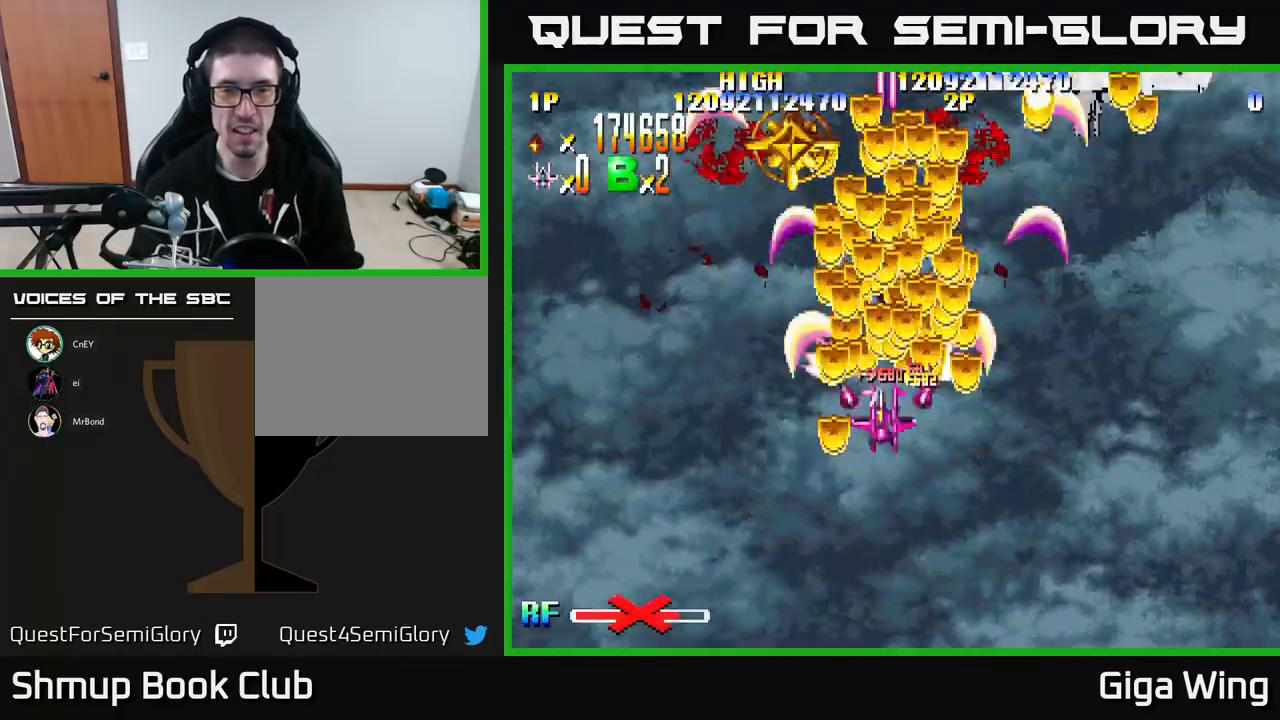
{"buttons": ["R2", "DPAD_LEFT"], "left_stick": "center", "events": [[83, "DPAD_LEFT", "up"], [100, "DPAD_UP", "up"], [117, "DPAD_RIGHT", "down"], [333, "DPAD_RIGHT", "up"], [333, "DPAD_UP", "down"], [367, "DPAD_LEFT", "down"], [433, "DPAD_UP", "up"]]}
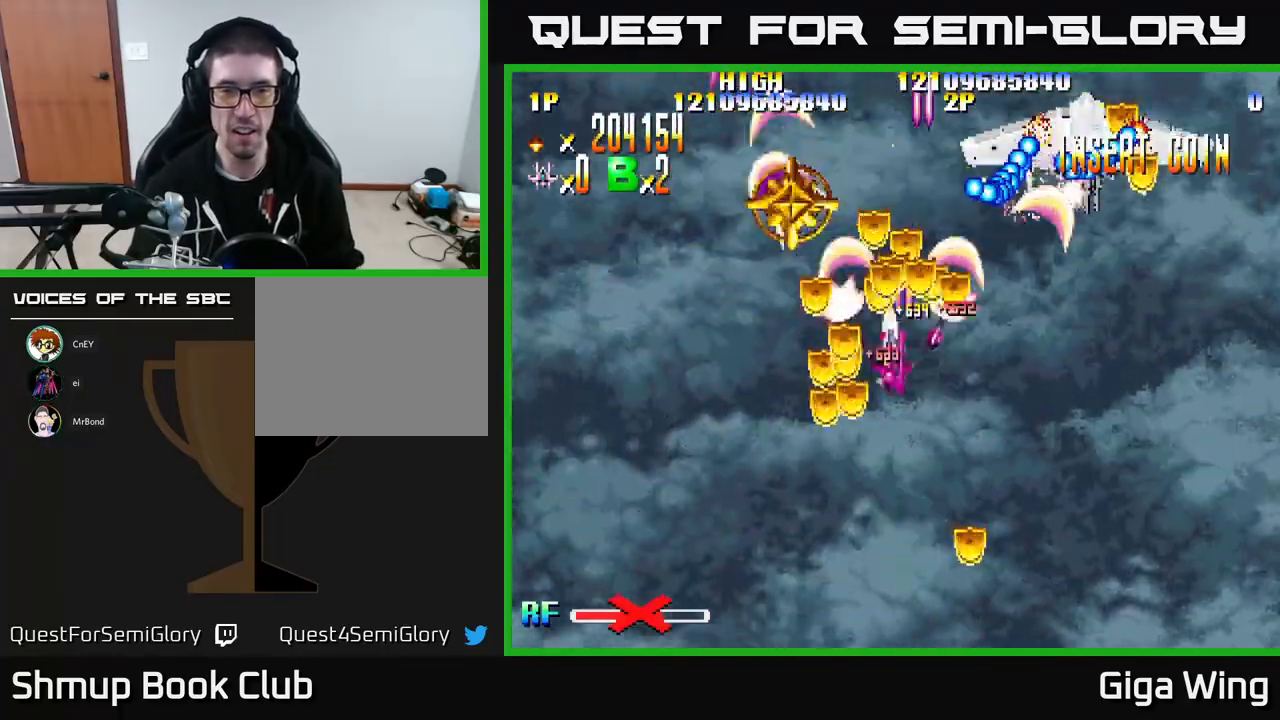
{"buttons": ["R2", "DPAD_LEFT"], "left_stick": "center", "events": [[17, "DPAD_DOWN", "down"], [67, "DPAD_LEFT", "up"], [100, "DPAD_DOWN", "up"], [100, "DPAD_RIGHT", "down"], [167, "DPAD_UP", "down"], [217, "DPAD_RIGHT", "up"], [250, "DPAD_LEFT", "down"], [350, "DPAD_UP", "up"]]}
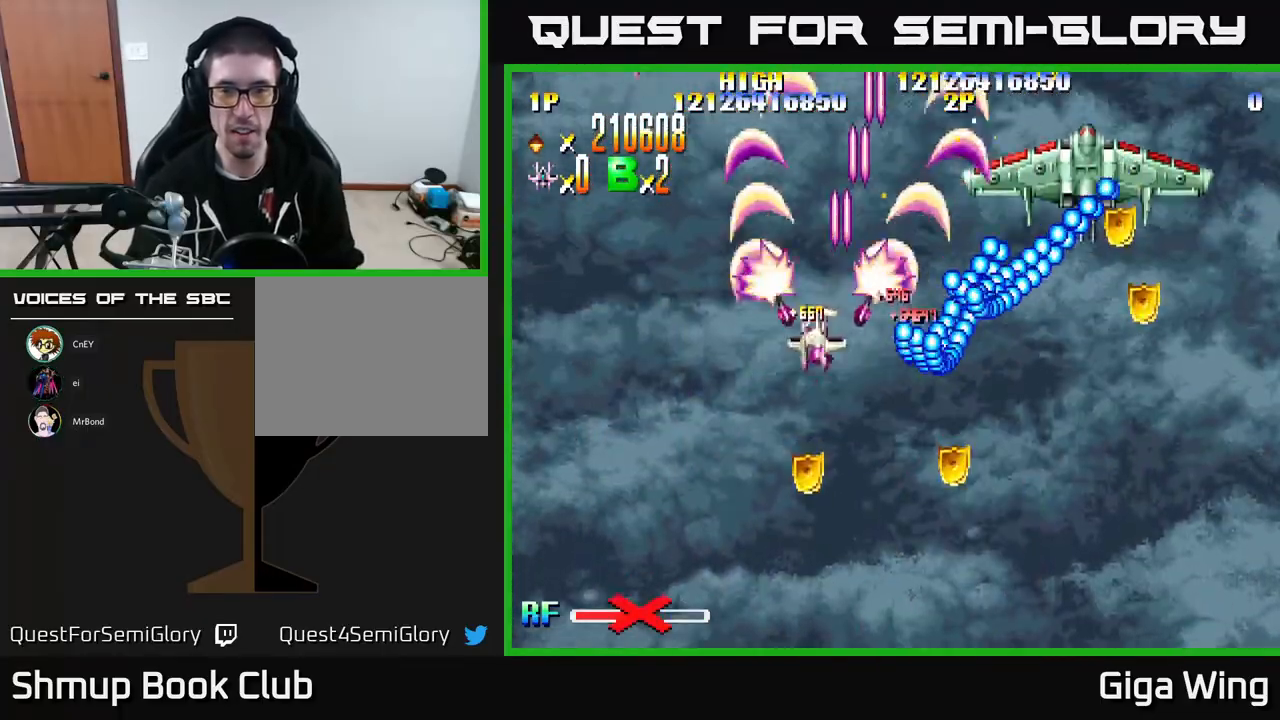
{"buttons": ["R2", "DPAD_UP"], "left_stick": "center", "events": [[17, "DPAD_DOWN", "down"], [100, "DPAD_LEFT", "up"], [150, "DPAD_RIGHT", "down"], [267, "DPAD_RIGHT", "up"], [300, "DPAD_LEFT", "down"], [350, "DPAD_DOWN", "up"], [417, "DPAD_UP", "down"], [450, "DPAD_LEFT", "up"]]}
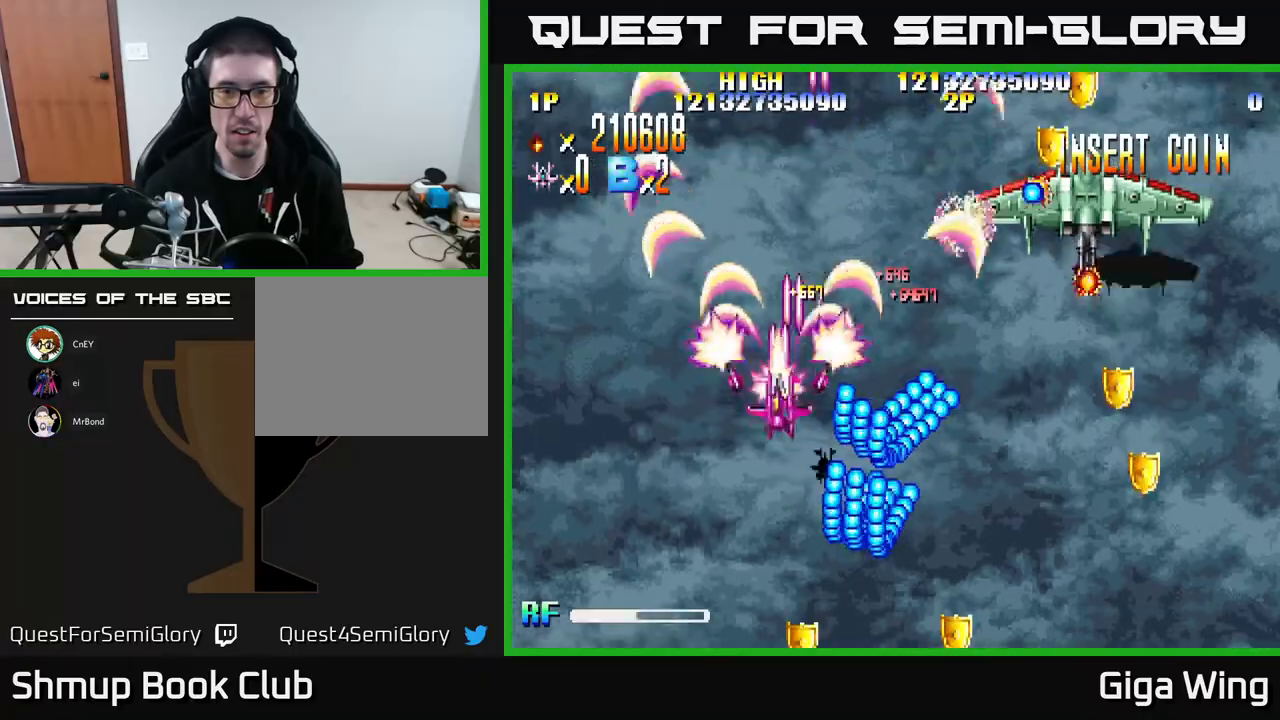
{"buttons": ["R2", "DPAD_DOWN", "DPAD_RIGHT"], "left_stick": "center", "events": [[50, "DPAD_RIGHT", "down"], [133, "DPAD_UP", "up"], [183, "DPAD_DOWN", "down"]]}
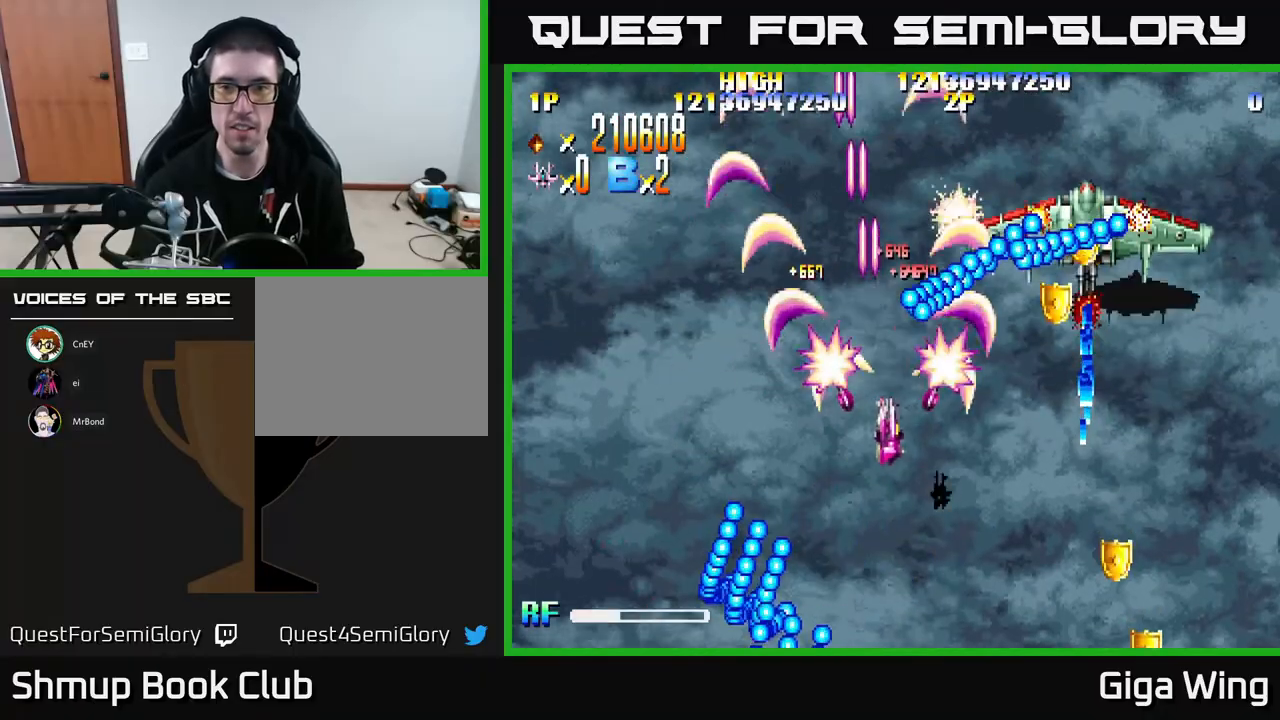
{"buttons": ["R2", "DPAD_RIGHT"], "left_stick": "center", "events": [[450, "DPAD_DOWN", "up"]]}
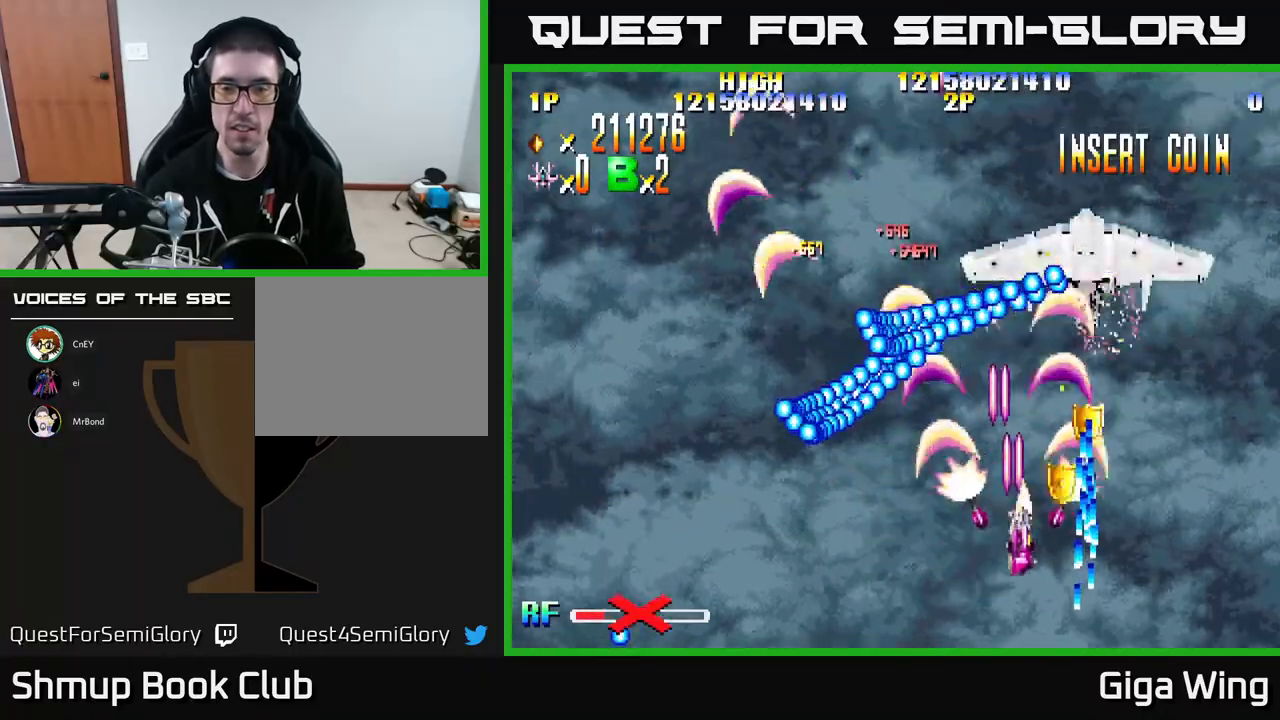
{"buttons": ["R2", "DPAD_DOWN", "DPAD_RIGHT"], "left_stick": "center", "events": [[67, "DPAD_RIGHT", "up"], [67, "DPAD_UP", "down"], [400, "DPAD_RIGHT", "down"], [450, "DPAD_UP", "up"], [500, "DPAD_DOWN", "down"]]}
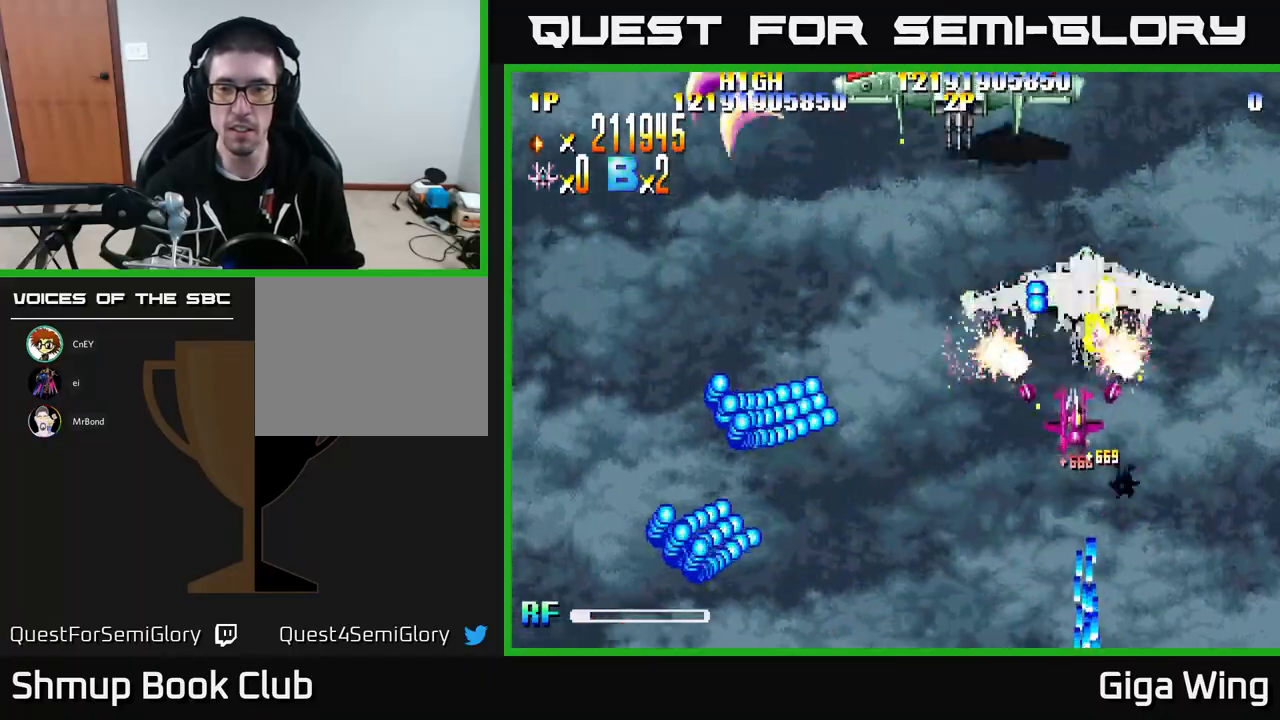
{"buttons": ["R2", "DPAD_UP", "DPAD_RIGHT"], "left_stick": "center", "events": [[117, "DPAD_RIGHT", "up"], [200, "DPAD_LEFT", "down"], [300, "DPAD_LEFT", "up"], [350, "DPAD_RIGHT", "down"], [383, "DPAD_DOWN", "up"], [450, "DPAD_UP", "down"]]}
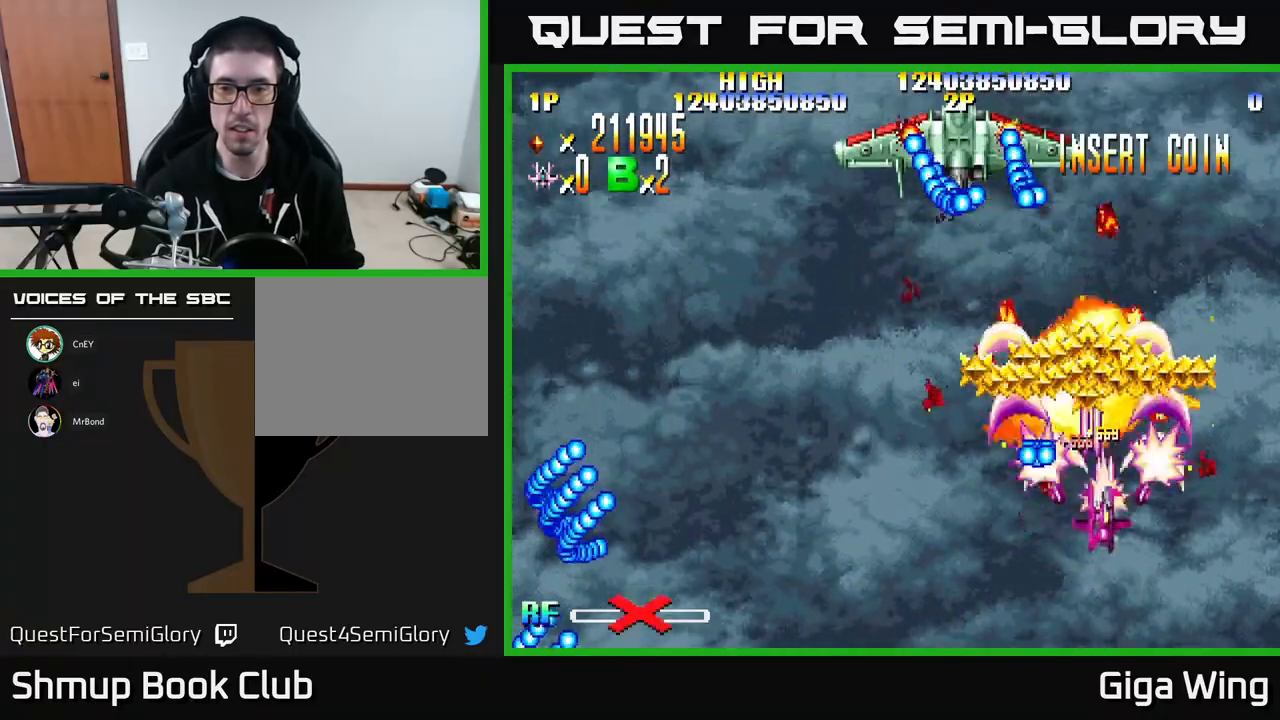
{"buttons": ["A", "DPAD_LEFT"], "left_stick": "center"}
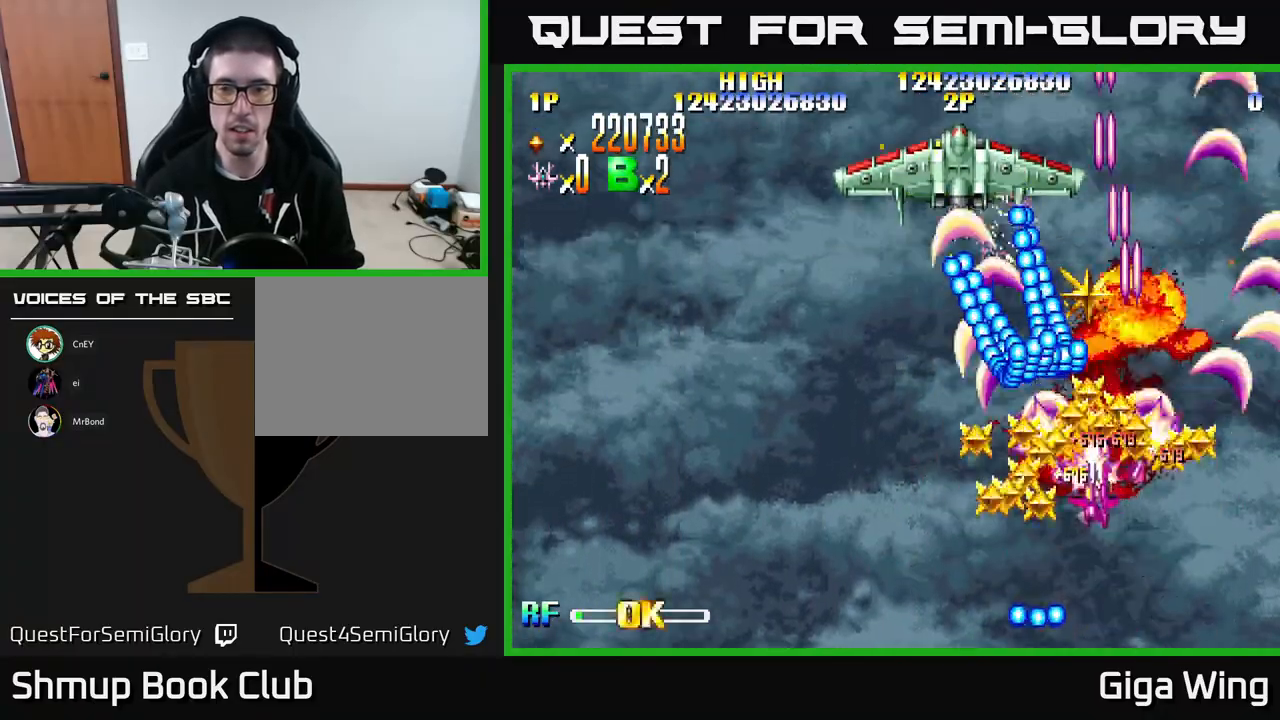
{"buttons": ["A", "DPAD_DOWN", "DPAD_LEFT"], "left_stick": "center", "events": [[33, "DPAD_DOWN", "down"], [100, "DPAD_LEFT", "up"], [133, "DPAD_RIGHT", "down"], [333, "DPAD_RIGHT", "up"], [400, "DPAD_LEFT", "down"]]}
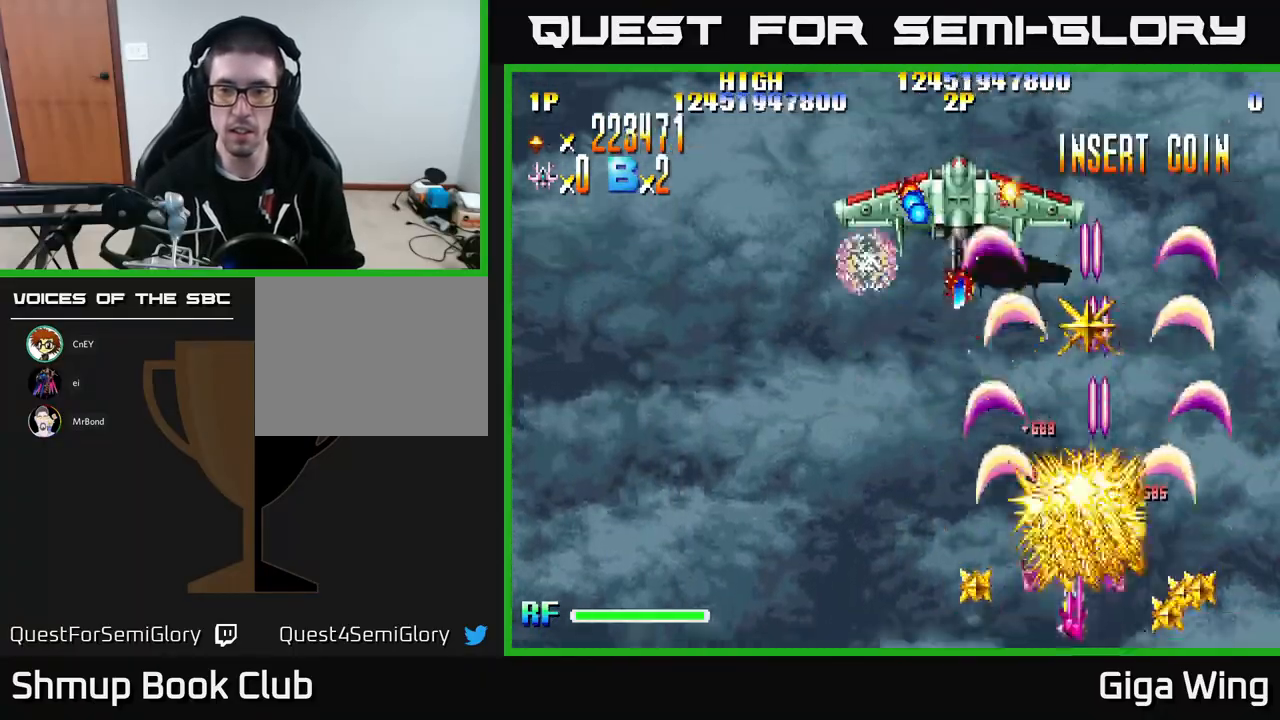
{"buttons": ["A", "DPAD_UP", "DPAD_LEFT"], "left_stick": "center", "events": [[100, "DPAD_LEFT", "up"], [133, "DPAD_RIGHT", "down"], [150, "DPAD_DOWN", "up"], [333, "DPAD_RIGHT", "up"], [333, "DPAD_UP", "down"], [417, "DPAD_LEFT", "down"]]}
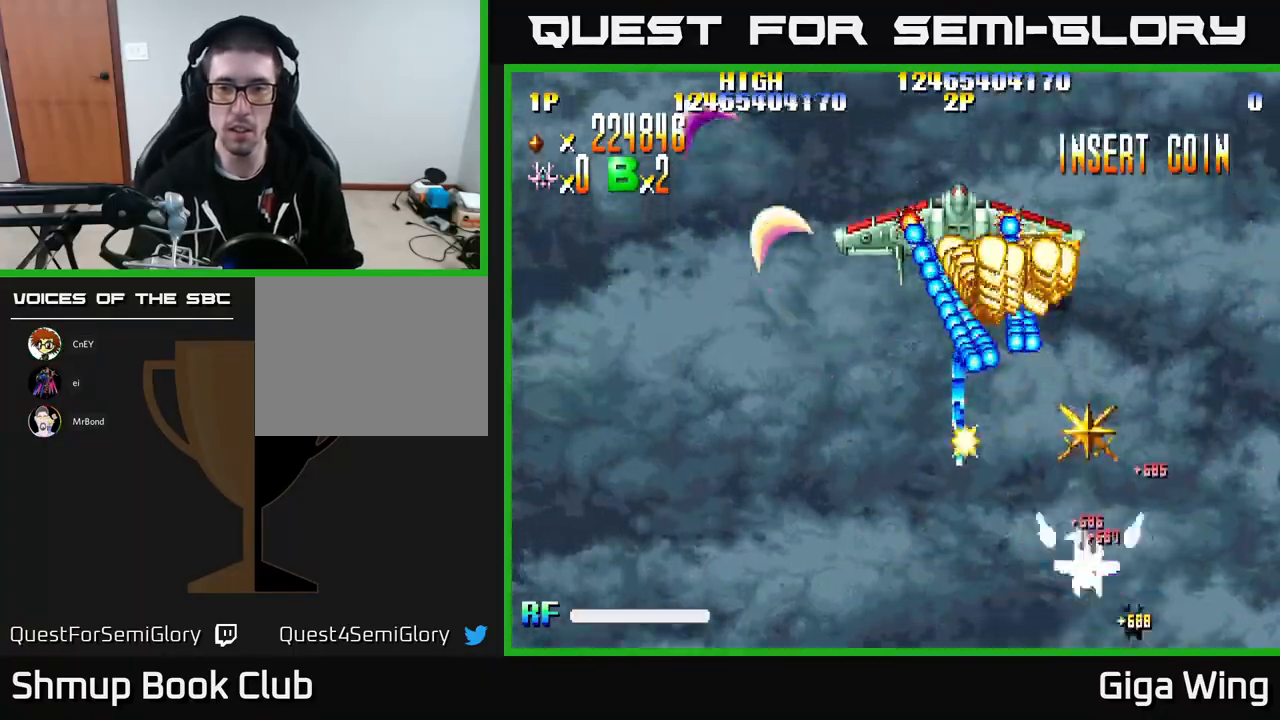
{"buttons": ["A", "DPAD_UP", "DPAD_LEFT"], "left_stick": "center", "events": [[267, "DPAD_LEFT", "up"], [450, "DPAD_LEFT", "down"]]}
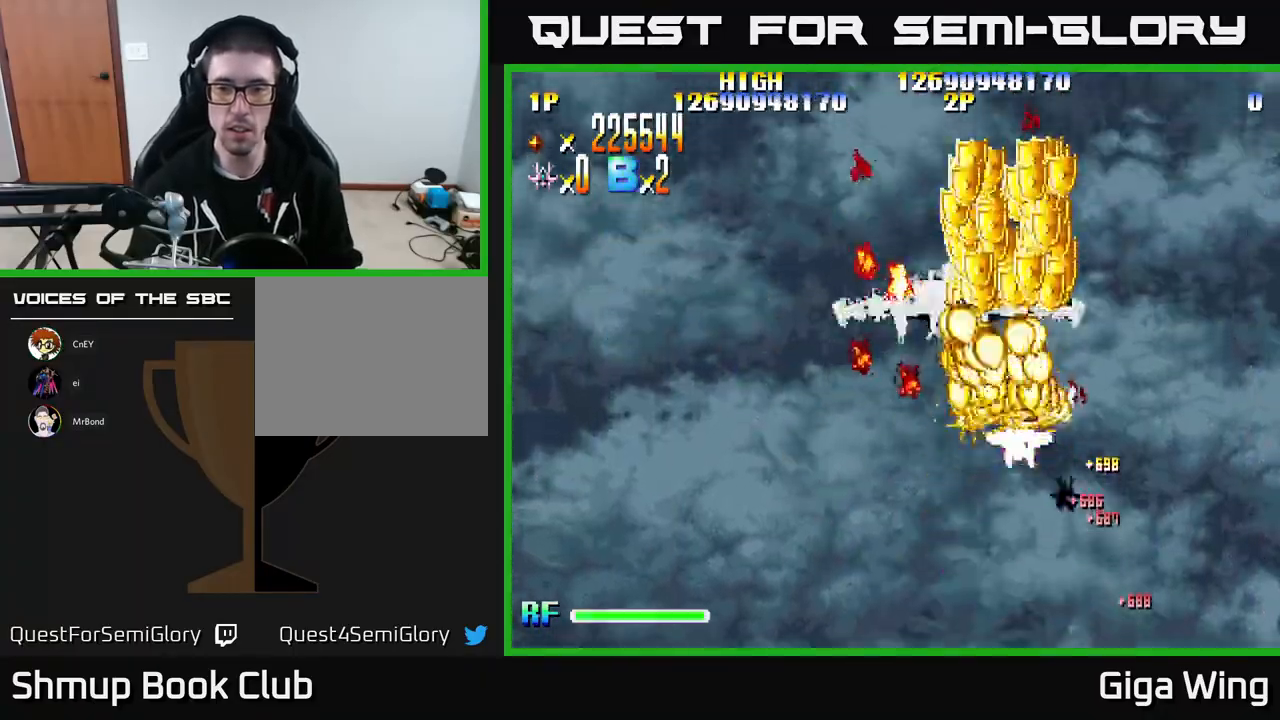
{"buttons": ["A", "DPAD_LEFT"], "left_stick": "center", "events": [[33, "DPAD_UP", "up"], [133, "DPAD_DOWN", "down"], [133, "DPAD_LEFT", "up"], [167, "DPAD_RIGHT", "down"], [300, "DPAD_RIGHT", "up"], [333, "DPAD_LEFT", "down"], [450, "DPAD_DOWN", "up"]]}
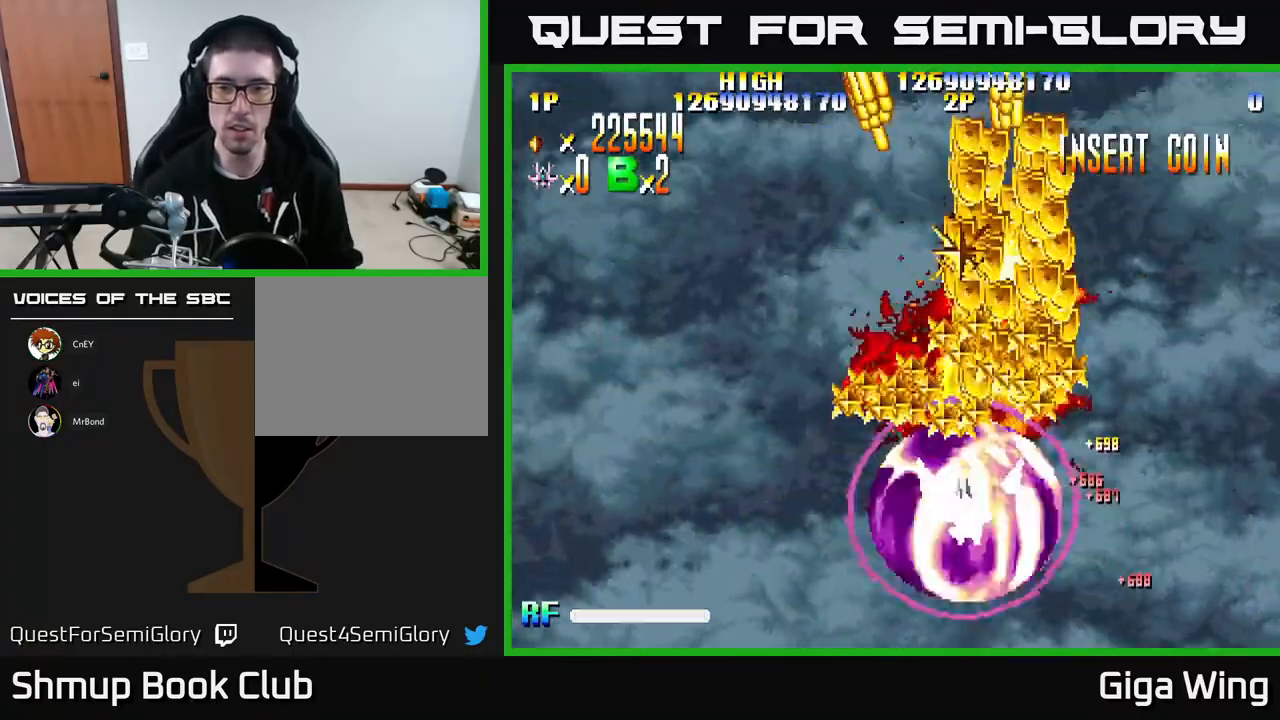
{"buttons": ["R2", "DPAD_DOWN", "DPAD_RIGHT"], "left_stick": "center", "events": [[33, "DPAD_UP", "down"], [50, "R2", "down"], [100, "A", "up"], [117, "DPAD_LEFT", "up"], [167, "DPAD_LEFT", "down"], [200, "DPAD_LEFT", "up"], [217, "DPAD_UP", "up"], [267, "DPAD_RIGHT", "down"], [367, "DPAD_DOWN", "down"]]}
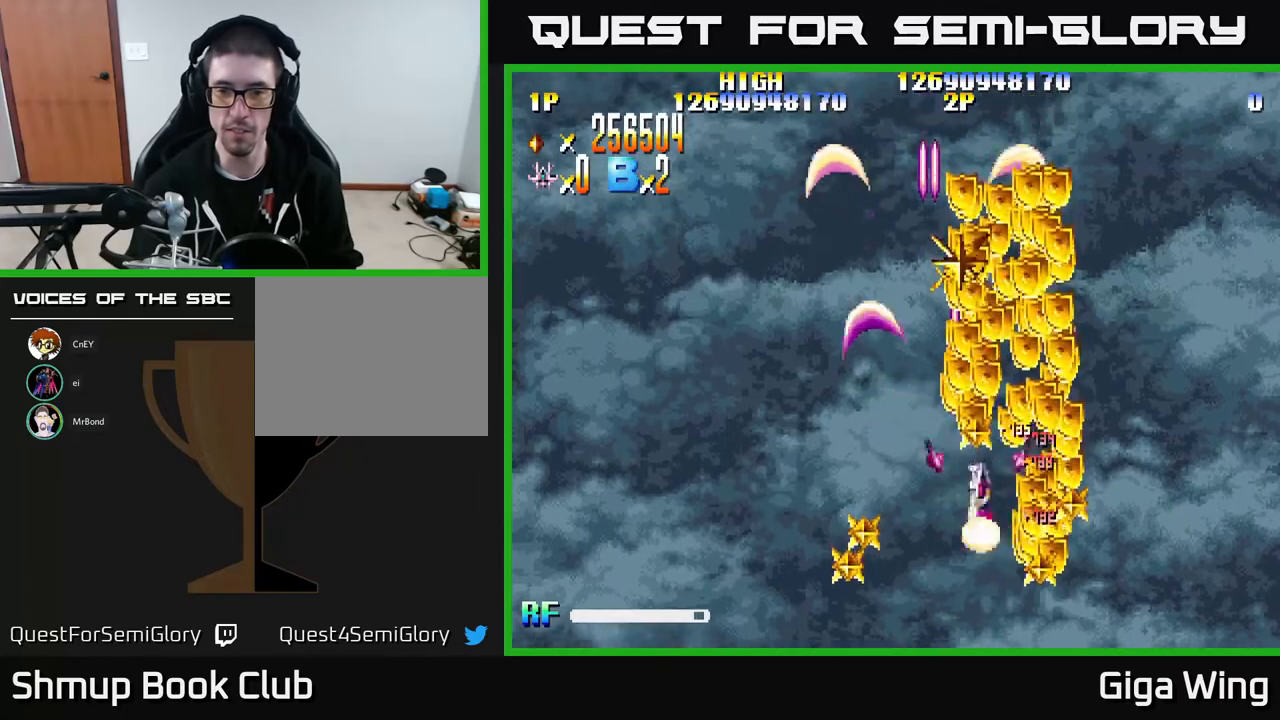
{"buttons": ["R2", "DPAD_LEFT"], "left_stick": "center", "events": [[100, "DPAD_DOWN", "up"], [200, "DPAD_UP", "down"], [217, "DPAD_RIGHT", "up"], [250, "DPAD_LEFT", "down"], [350, "DPAD_UP", "up"]]}
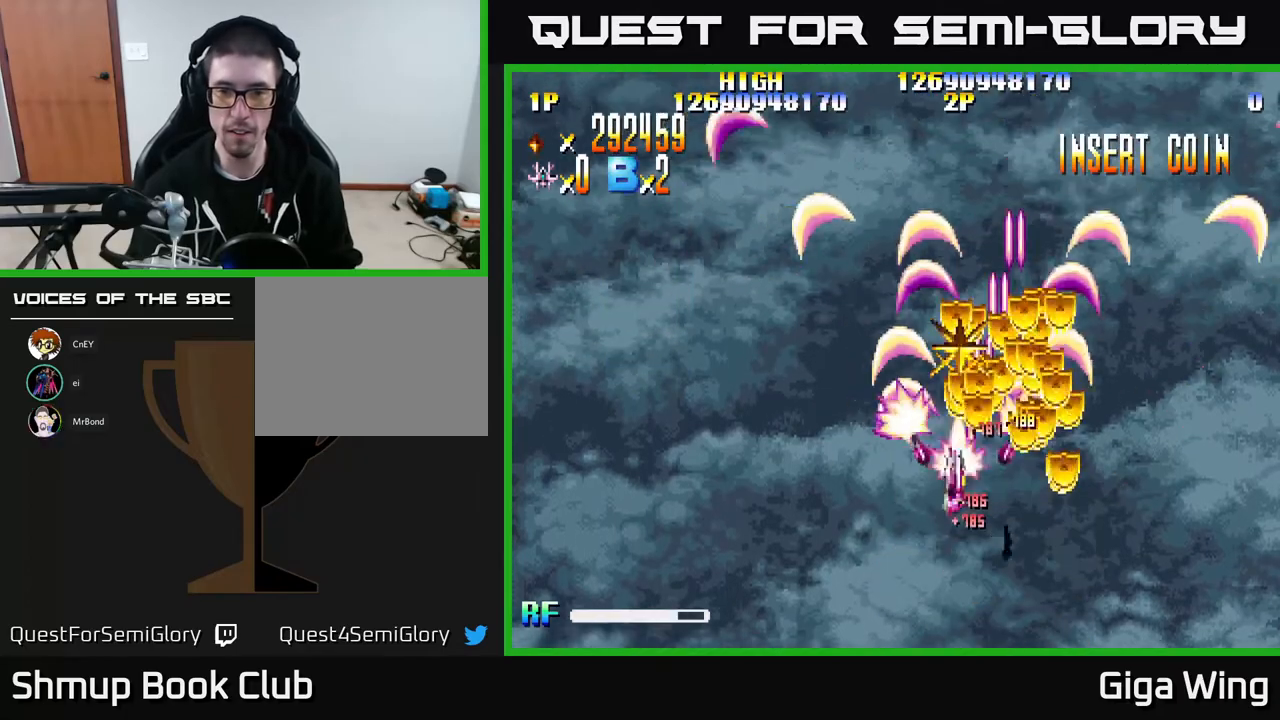
{"buttons": ["R2", "DPAD_LEFT"], "left_stick": "center", "events": [[17, "DPAD_LEFT", "up"], [50, "DPAD_DOWN", "down"], [50, "DPAD_RIGHT", "down"], [67, "DPAD_DOWN", "up"], [283, "DPAD_RIGHT", "up"], [317, "DPAD_LEFT", "down"]]}